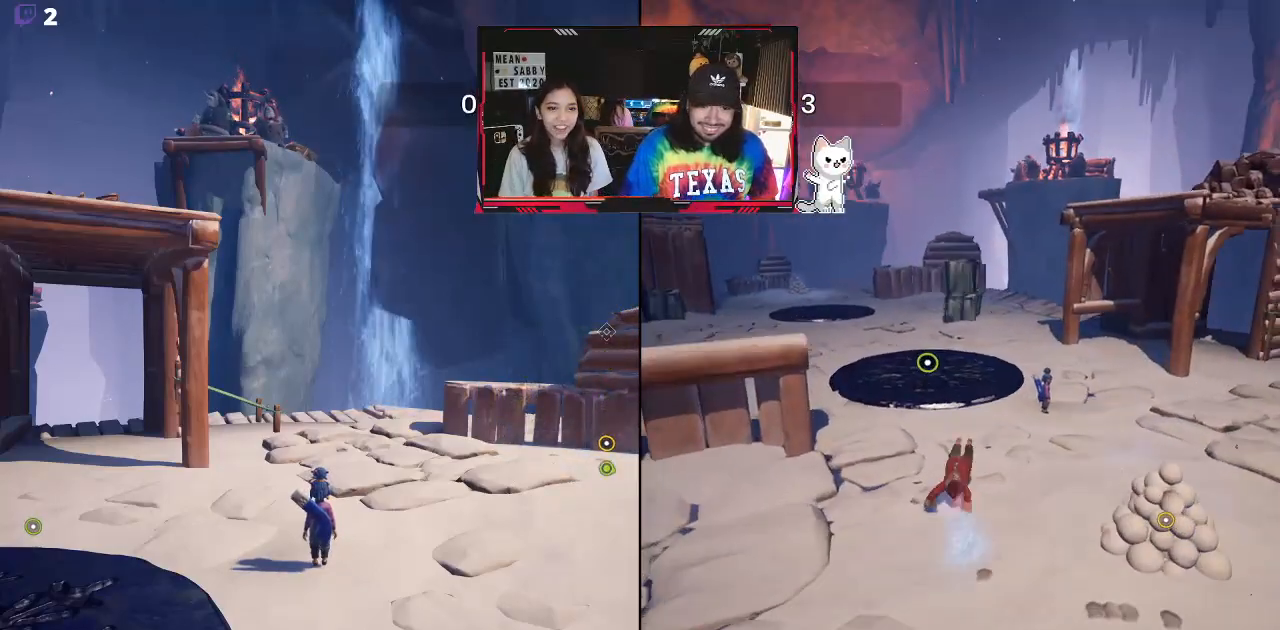
Gameplay with a controller (Xbox layout); each line is a JSON object with the inputs held at the frame after it. "events" lists button and stick changes between this image and that frame as [ms after this image, input, new state], when the widget could be followed in between.
{"buttons": [], "left_stick": "up", "right_stick": "left", "events": [[233, "left_stick", "down-left"], [317, "right_stick", "down-left"], [333, "left_stick", "center"], [433, "right_stick", "left"], [483, "left_stick", "up"]]}
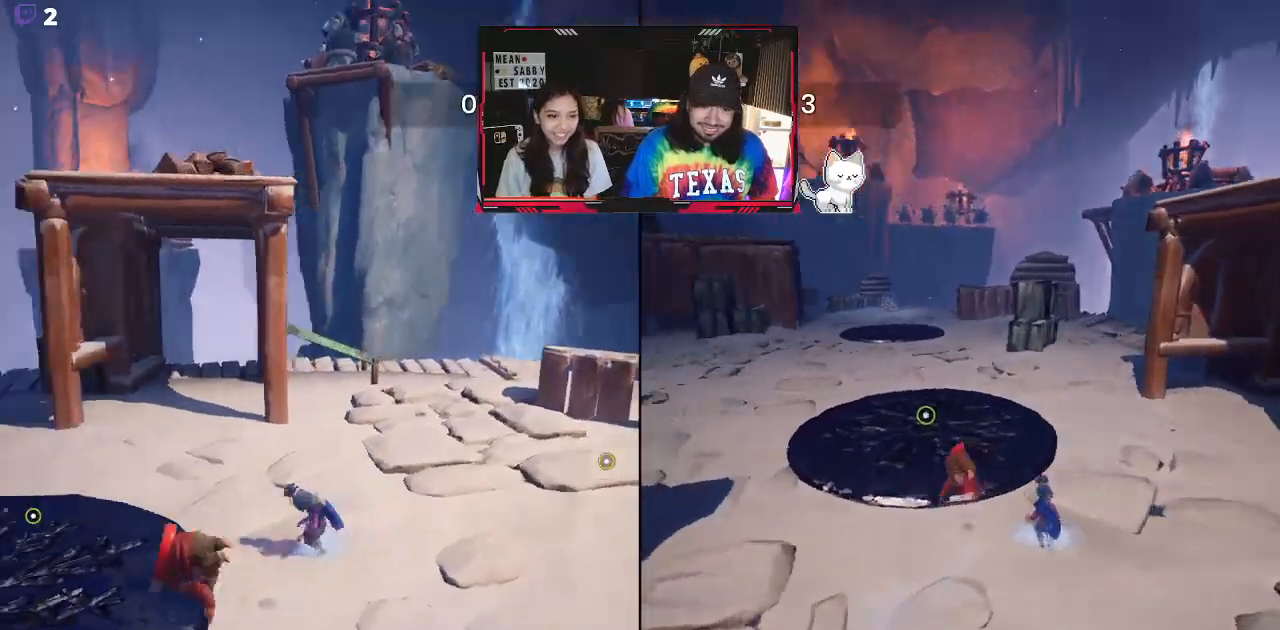
{"buttons": [], "left_stick": "up-left", "right_stick": "left", "events": [[100, "right_stick", "center"], [233, "right_stick", "left"], [367, "left_stick", "up-left"]]}
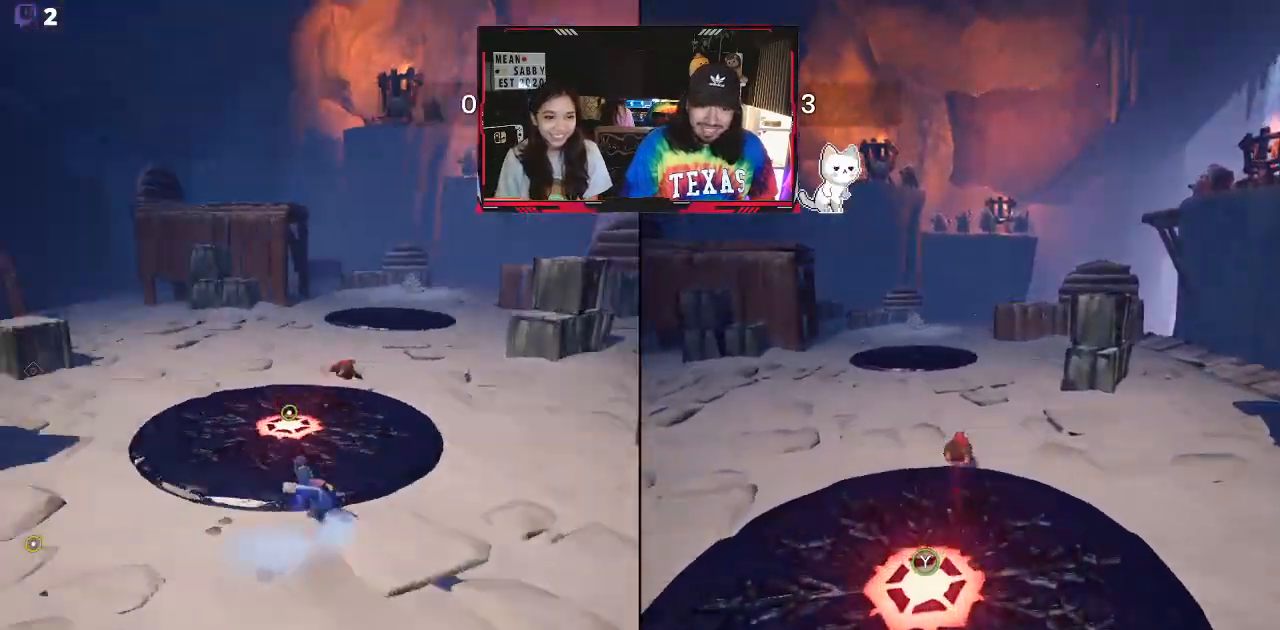
{"buttons": [], "left_stick": "up", "right_stick": "down-left", "events": [[50, "right_stick", "center"], [250, "right_stick", "down-left"], [400, "left_stick", "up"]]}
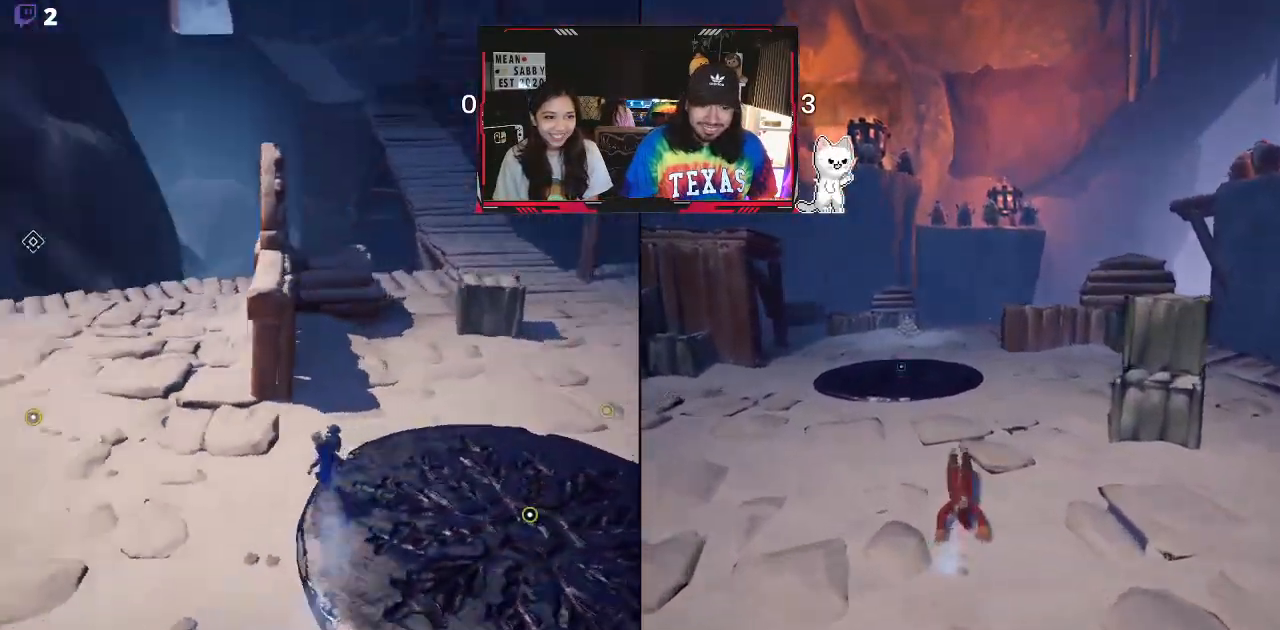
{"buttons": [], "left_stick": "up-right", "right_stick": "right", "events": [[17, "left_stick", "up-right"], [17, "right_stick", "center"], [217, "right_stick", "right"]]}
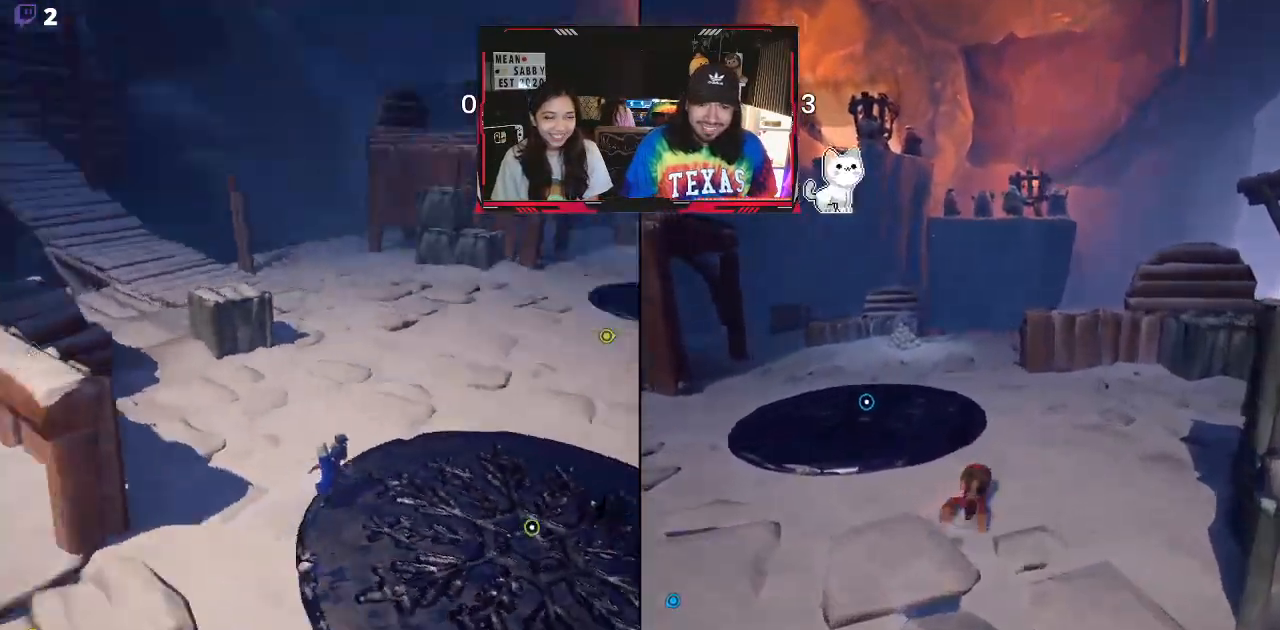
{"buttons": ["X"], "left_stick": "up-left", "right_stick": "center", "events": [[317, "right_stick", "center"], [350, "left_stick", "up"], [433, "X", "down"], [483, "left_stick", "up-left"]]}
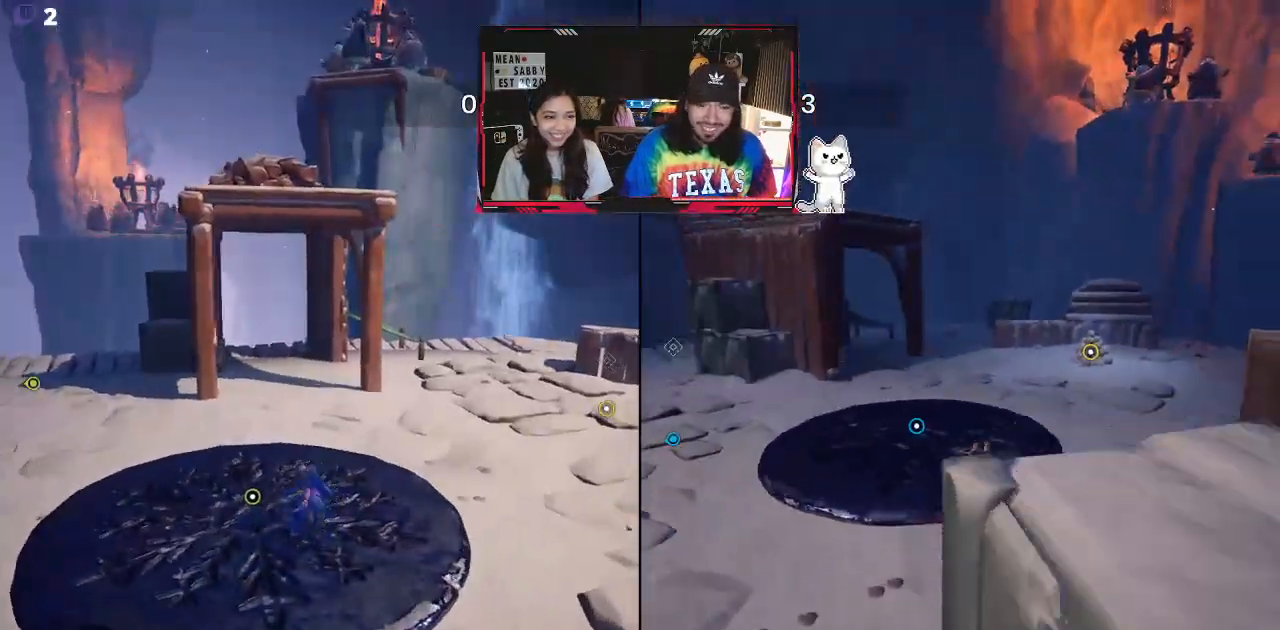
{"buttons": [], "left_stick": "up-left", "right_stick": "left", "events": [[117, "X", "up"], [333, "right_stick", "left"]]}
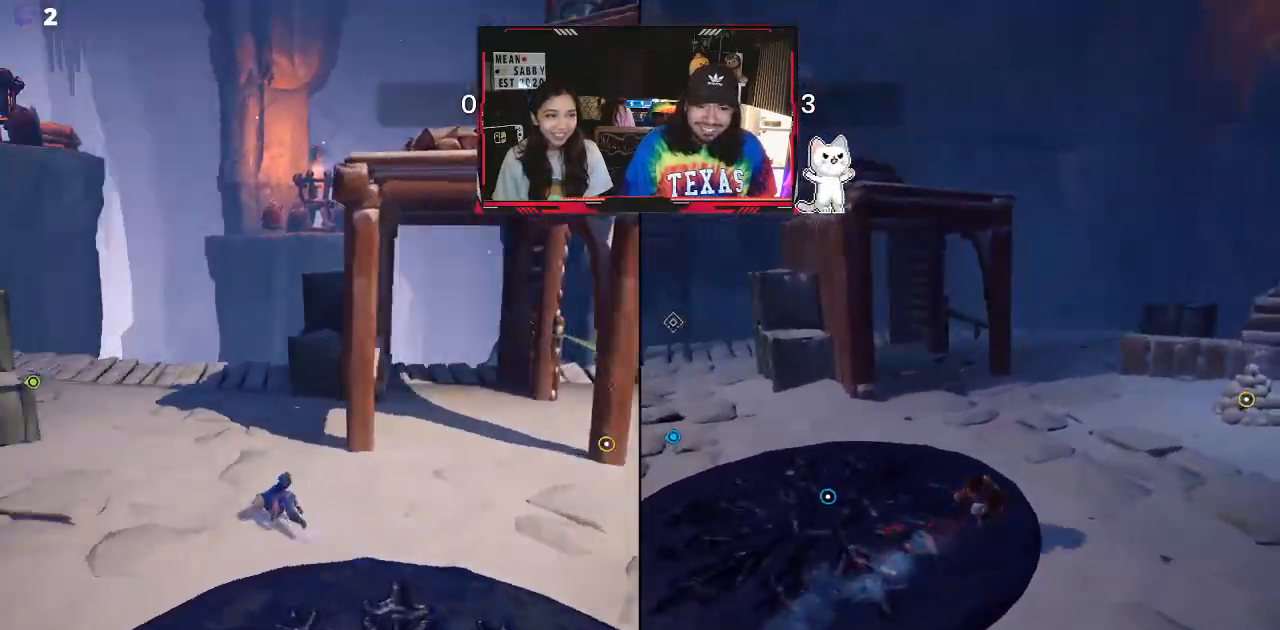
{"buttons": [], "left_stick": "up-left", "right_stick": "center", "events": [[117, "right_stick", "center"], [283, "X", "down"], [400, "X", "up"]]}
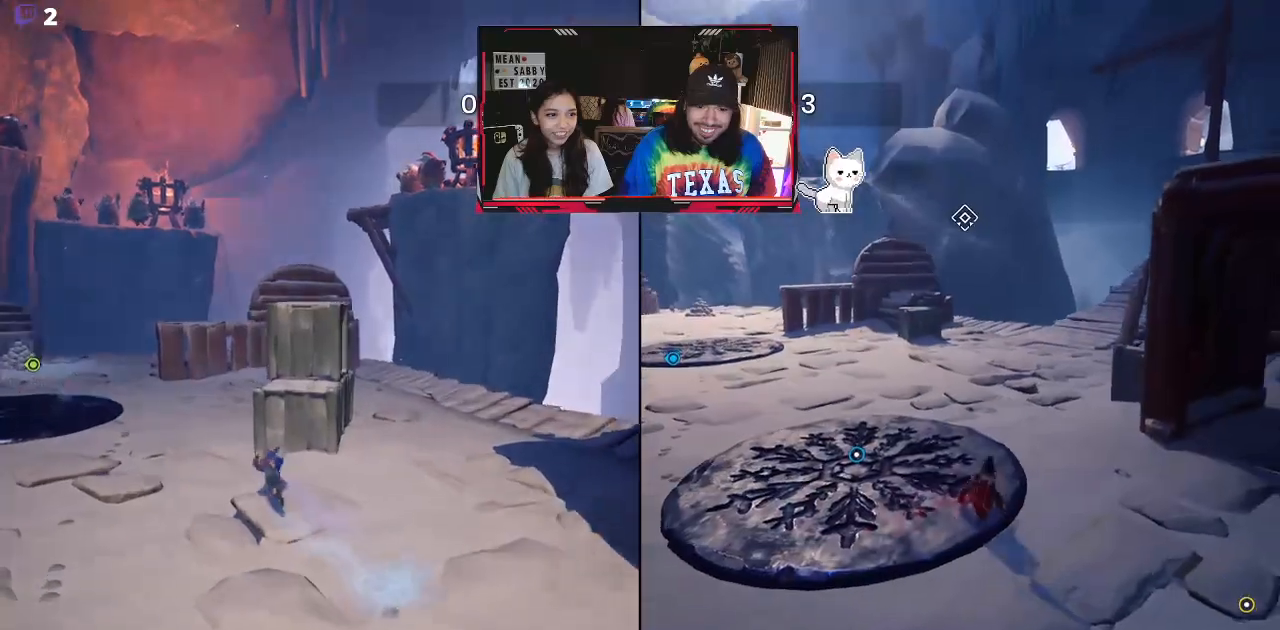
{"buttons": [], "left_stick": "up", "right_stick": "down-left", "events": [[283, "right_stick", "down-left"], [300, "left_stick", "up"]]}
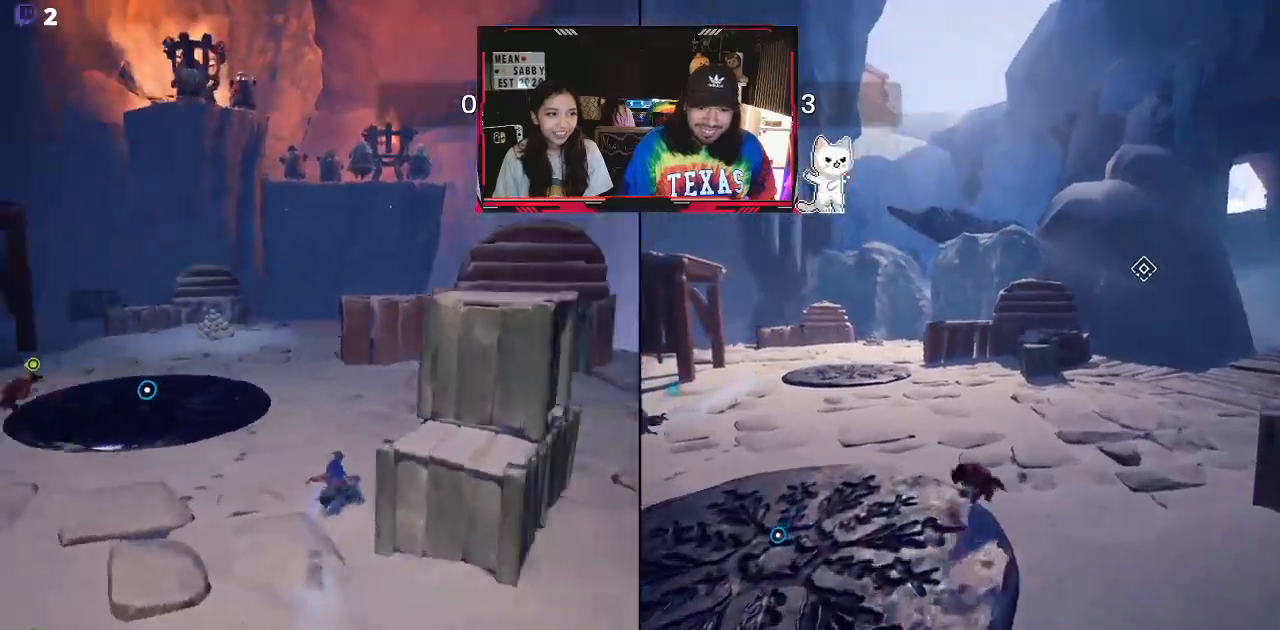
{"buttons": [], "left_stick": "up", "right_stick": "center", "events": [[133, "right_stick", "center"], [183, "X", "down"], [433, "X", "up"]]}
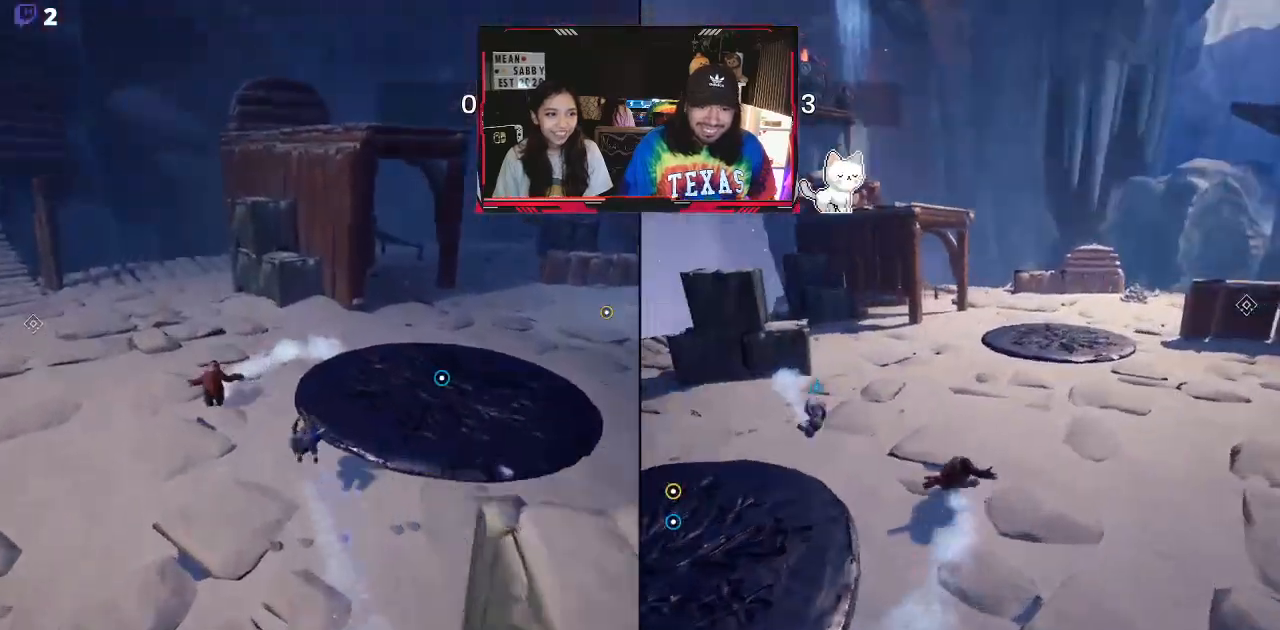
{"buttons": ["X"], "left_stick": "up", "right_stick": "center", "events": [[67, "right_stick", "left"], [283, "right_stick", "up-left"], [367, "X", "down"], [383, "right_stick", "center"]]}
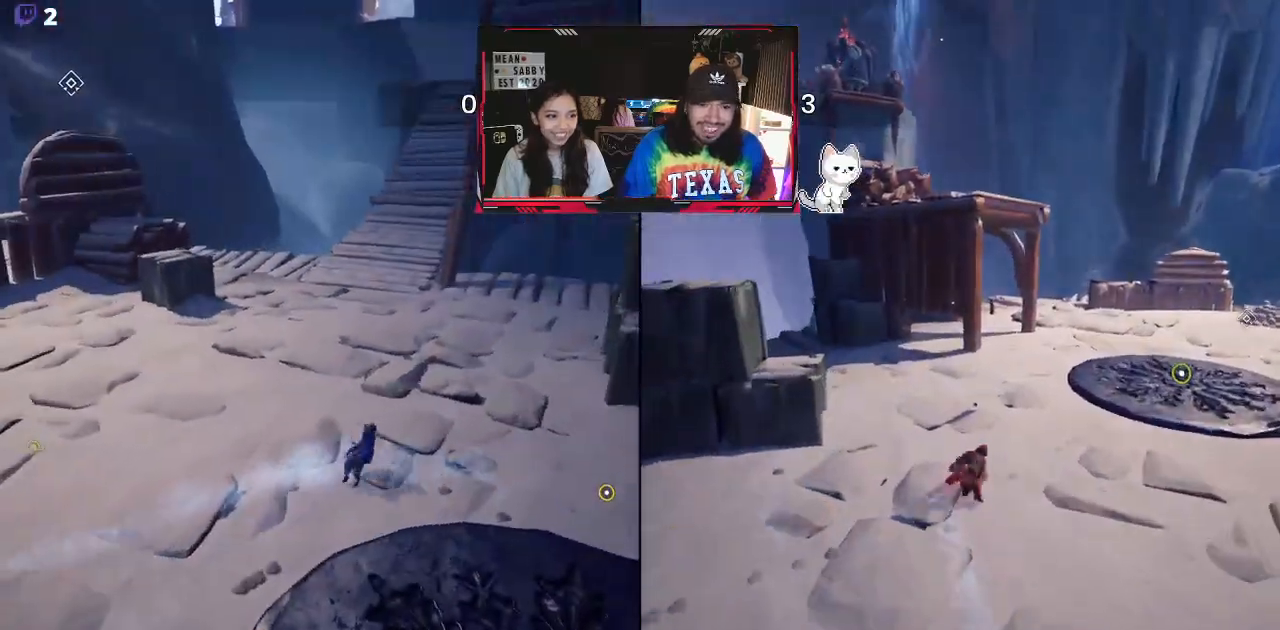
{"buttons": [], "left_stick": "up-left", "right_stick": "left", "events": [[33, "X", "up"], [183, "right_stick", "left"], [483, "left_stick", "up-left"]]}
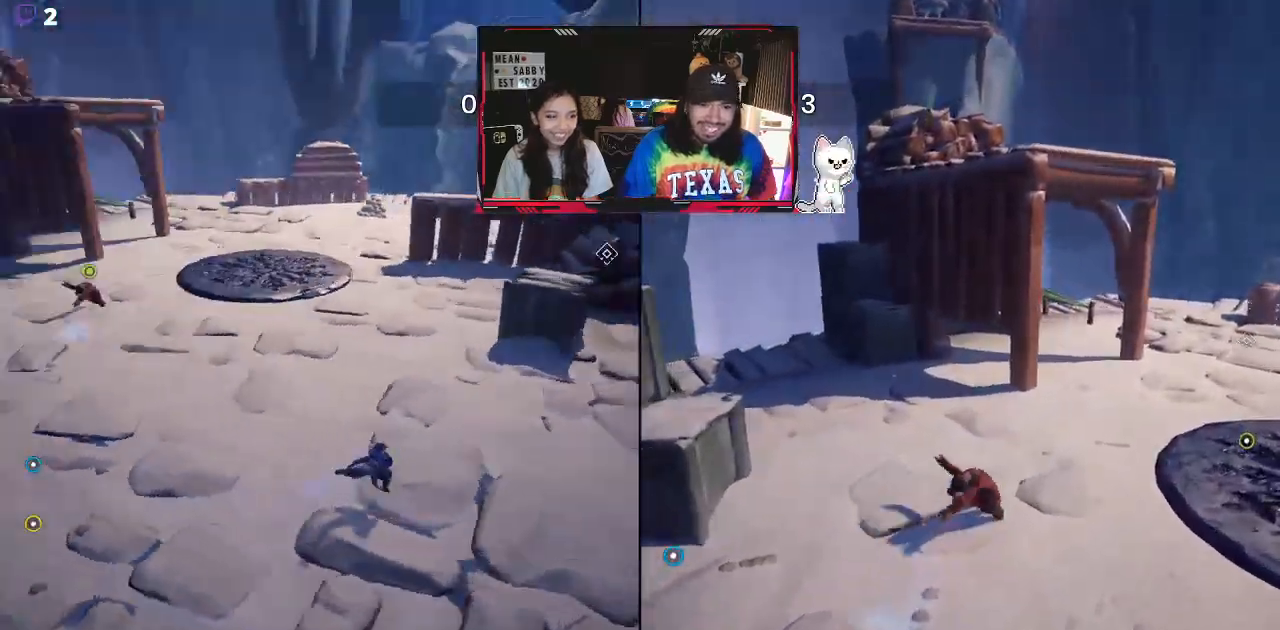
{"buttons": [], "left_stick": "up", "right_stick": "center", "events": [[267, "left_stick", "up"], [267, "right_stick", "center"], [300, "X", "down"], [467, "X", "up"]]}
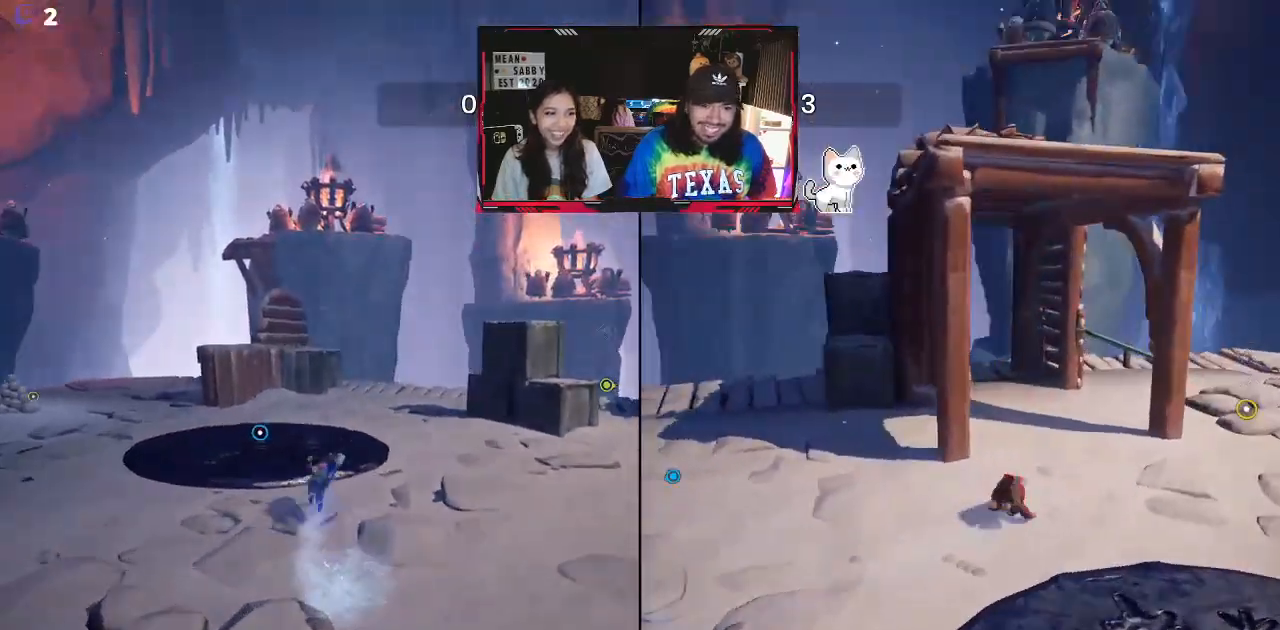
{"buttons": [], "left_stick": "up", "right_stick": "right", "events": [[200, "right_stick", "down-left"], [250, "right_stick", "down-right"], [467, "right_stick", "right"]]}
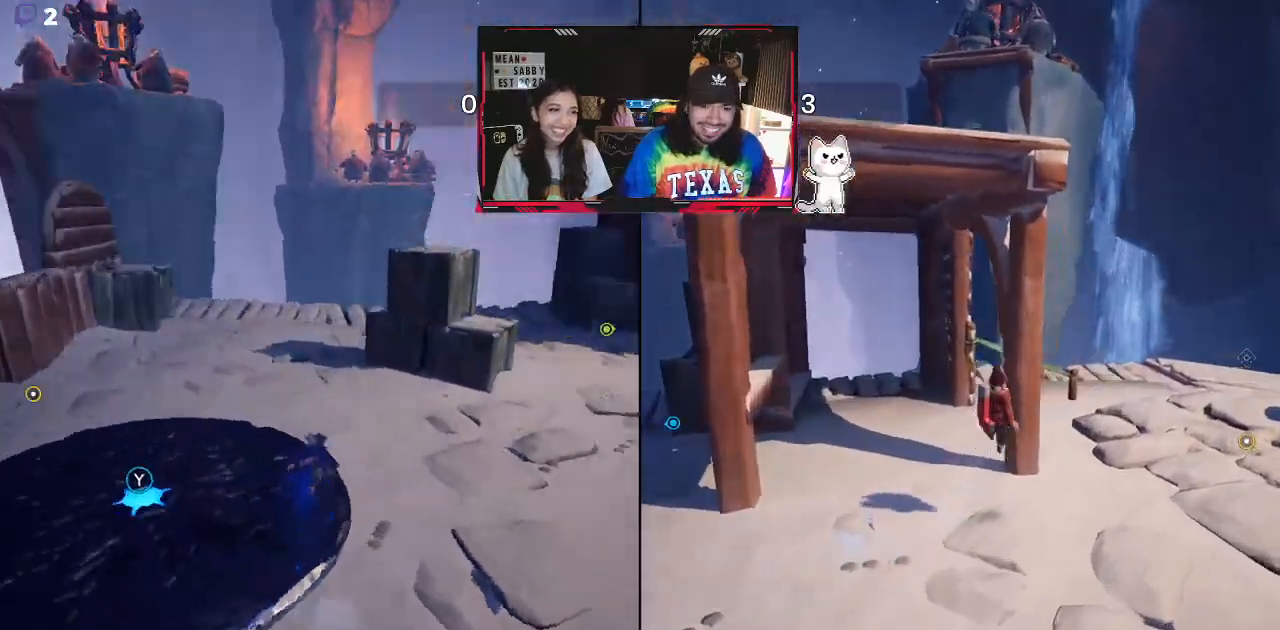
{"buttons": ["X"], "left_stick": "up-right", "right_stick": "center", "events": [[217, "right_stick", "center"], [333, "left_stick", "up-right"], [400, "X", "down"]]}
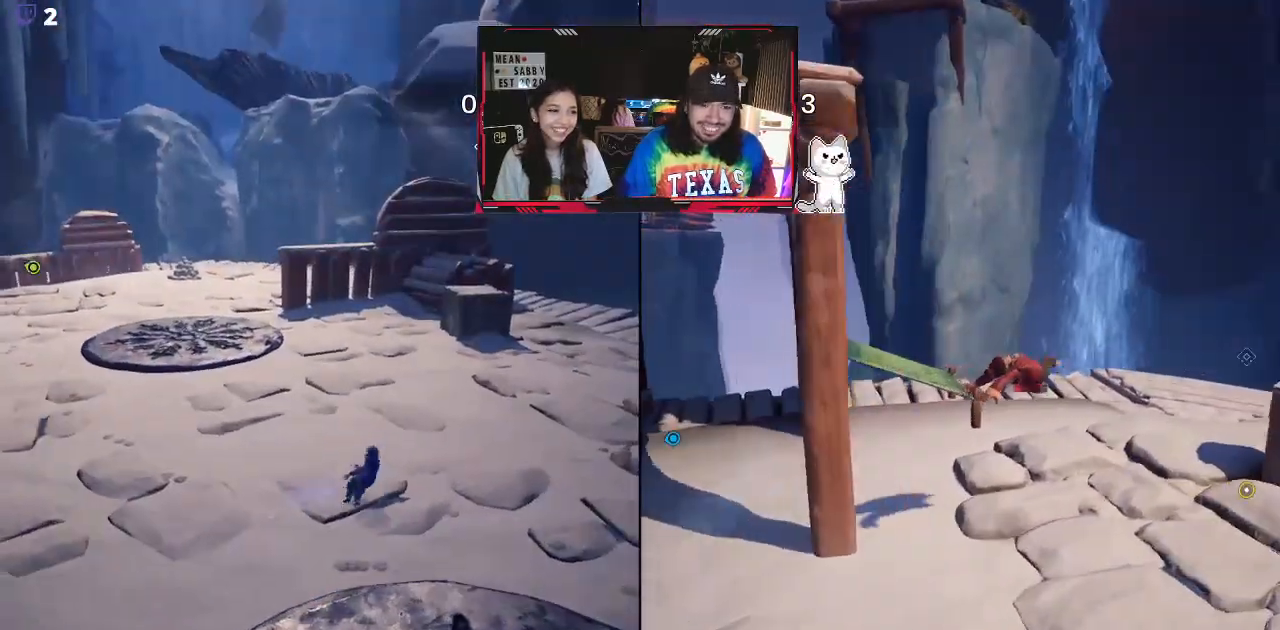
{"buttons": [], "left_stick": "up-right", "right_stick": "left", "events": [[50, "X", "up"], [233, "right_stick", "left"]]}
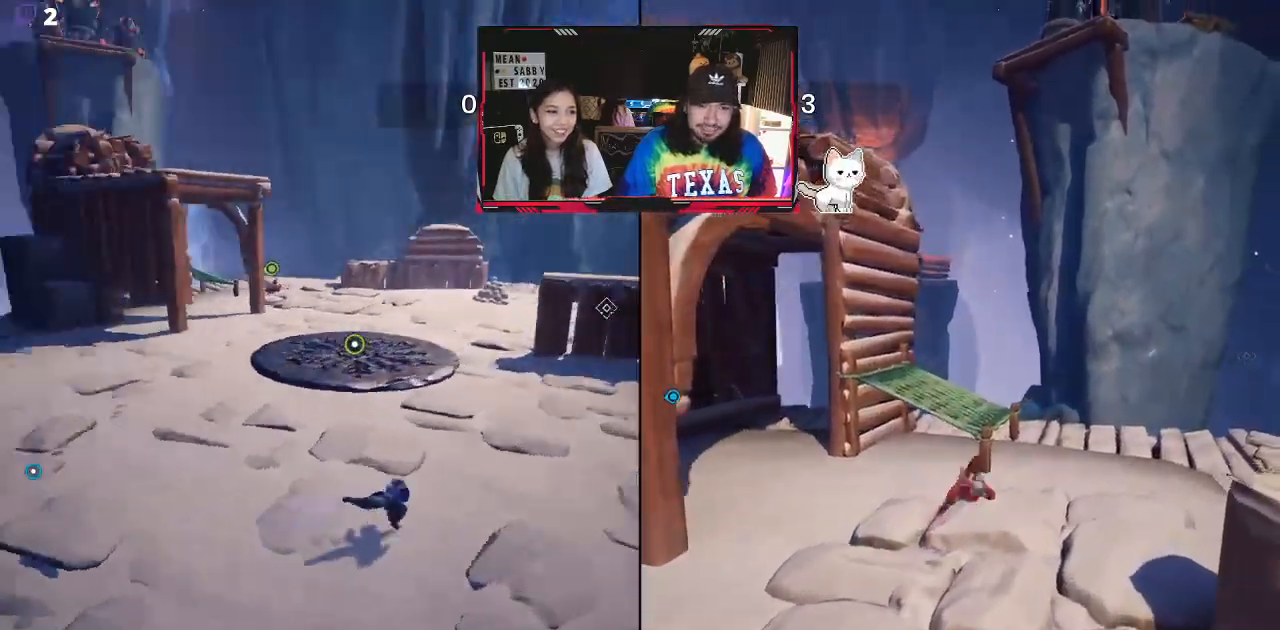
{"buttons": [], "left_stick": "up-right", "right_stick": "center", "events": [[50, "right_stick", "center"], [183, "X", "down"], [333, "X", "up"]]}
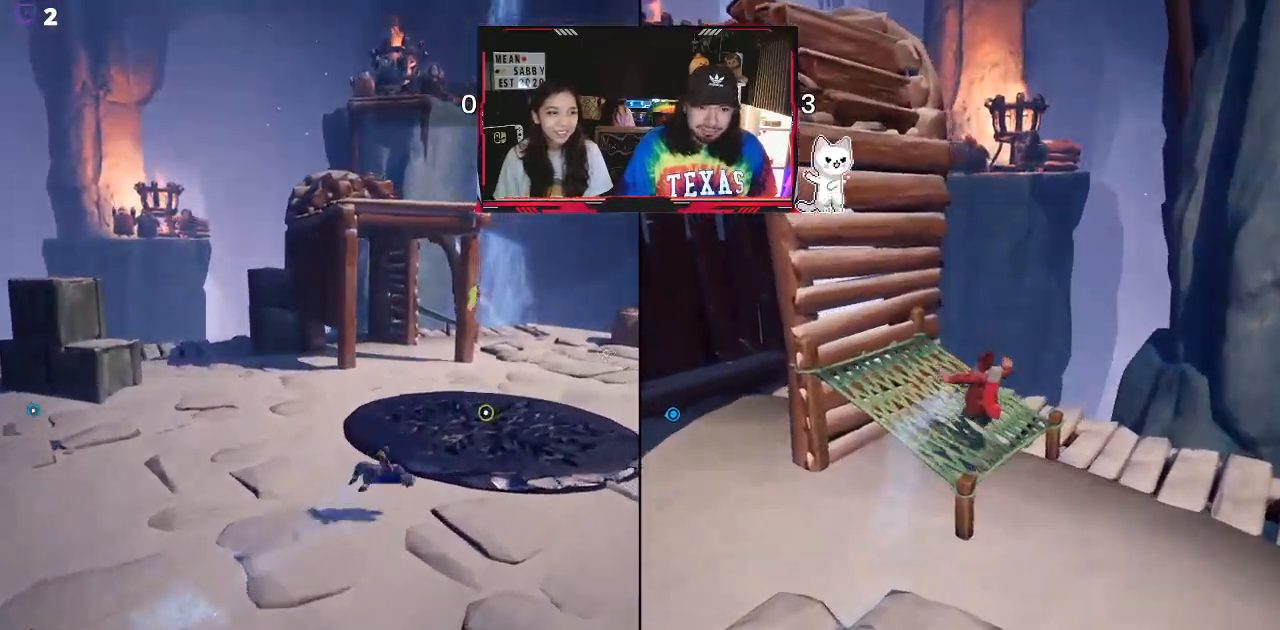
{"buttons": [], "left_stick": "up-right", "right_stick": "center", "events": []}
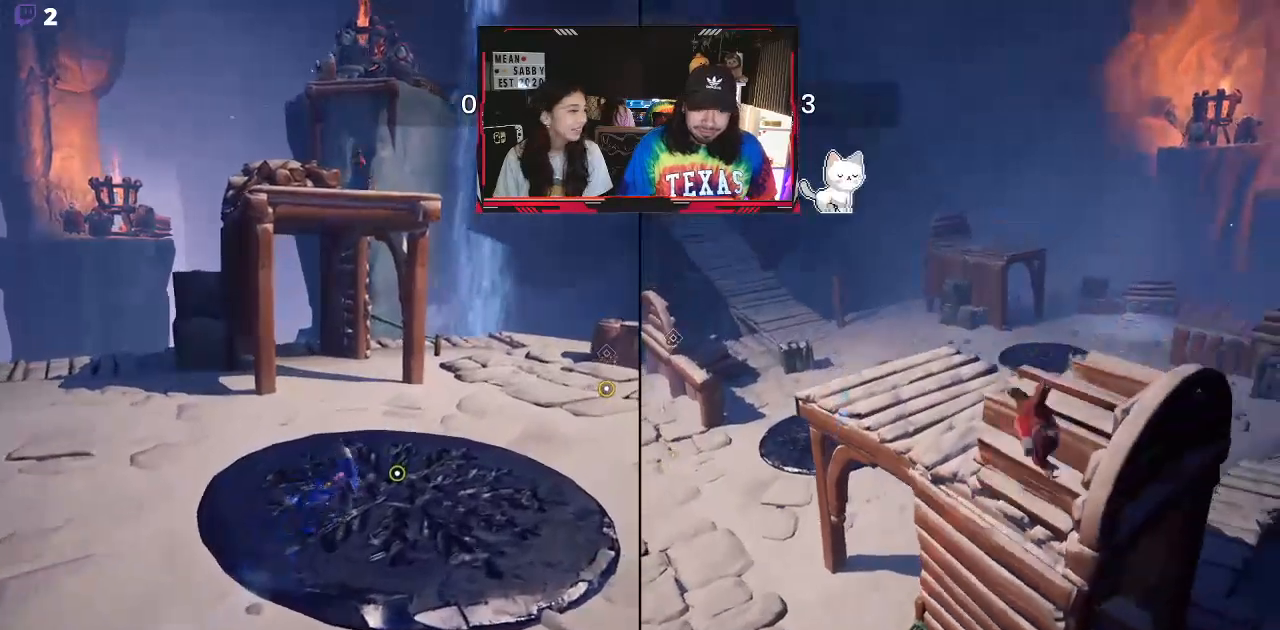
{"buttons": [], "left_stick": "up-right", "right_stick": "center", "events": [[117, "right_stick", "down-left"], [350, "right_stick", "center"]]}
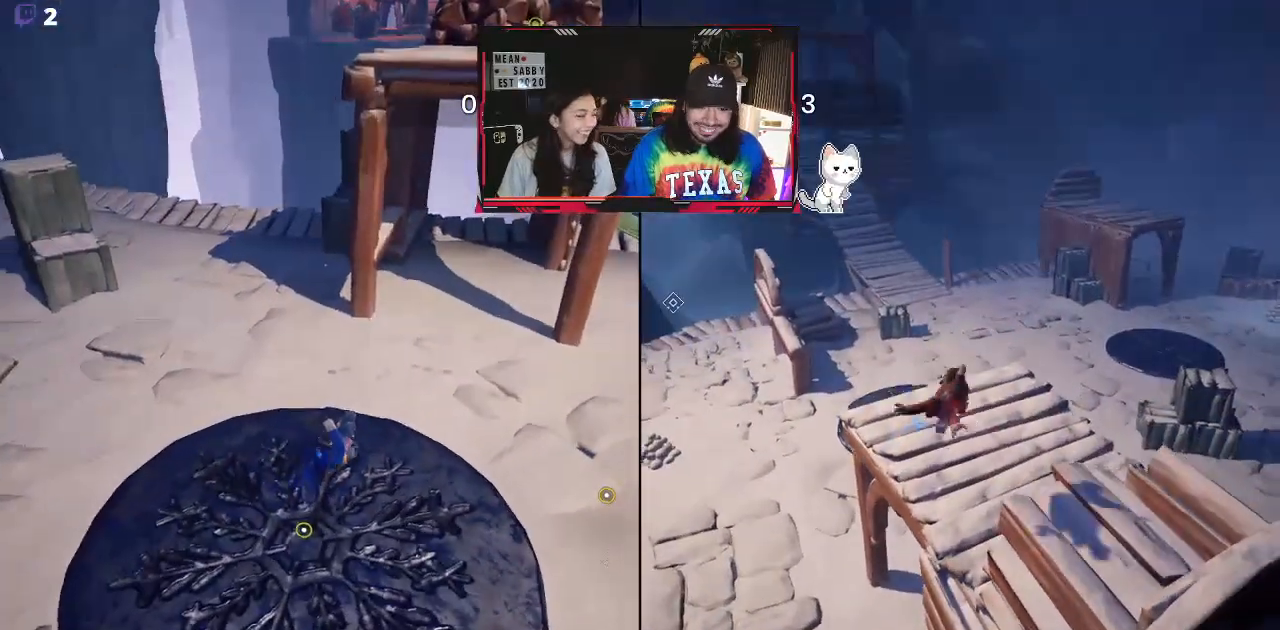
{"buttons": ["X"], "left_stick": "up-right", "right_stick": "center", "events": [[33, "right_stick", "right"], [267, "right_stick", "center"], [417, "X", "down"]]}
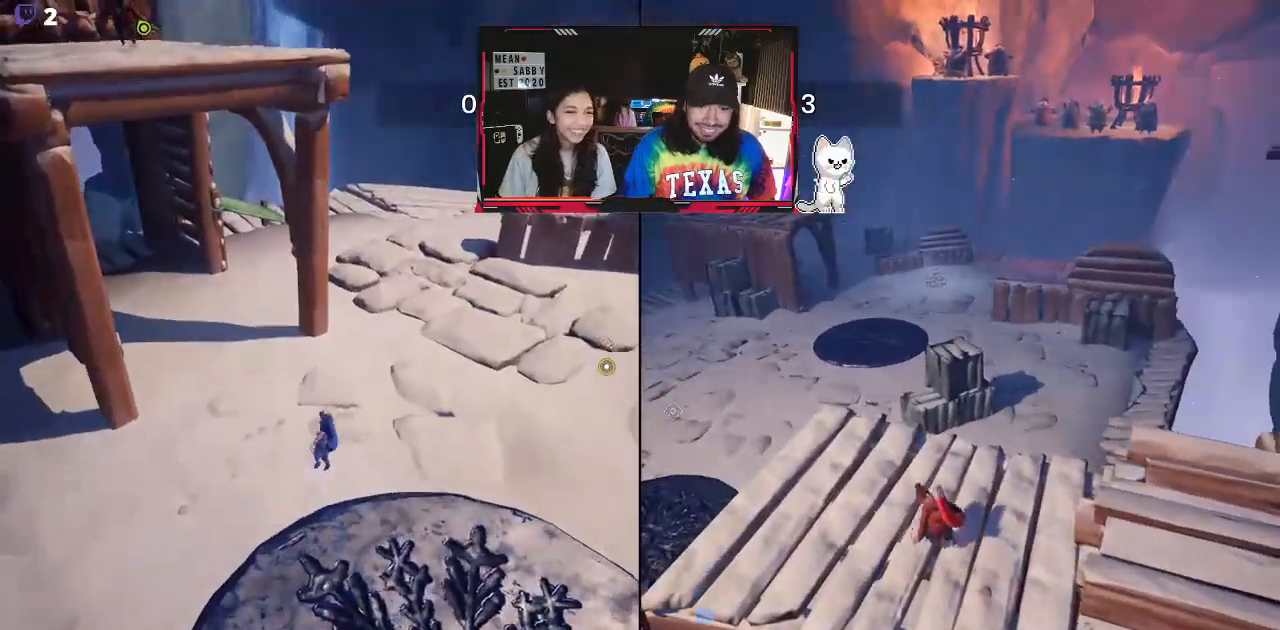
{"buttons": [], "left_stick": "up-right", "right_stick": "up-left", "events": [[17, "X", "up"], [333, "right_stick", "up-left"]]}
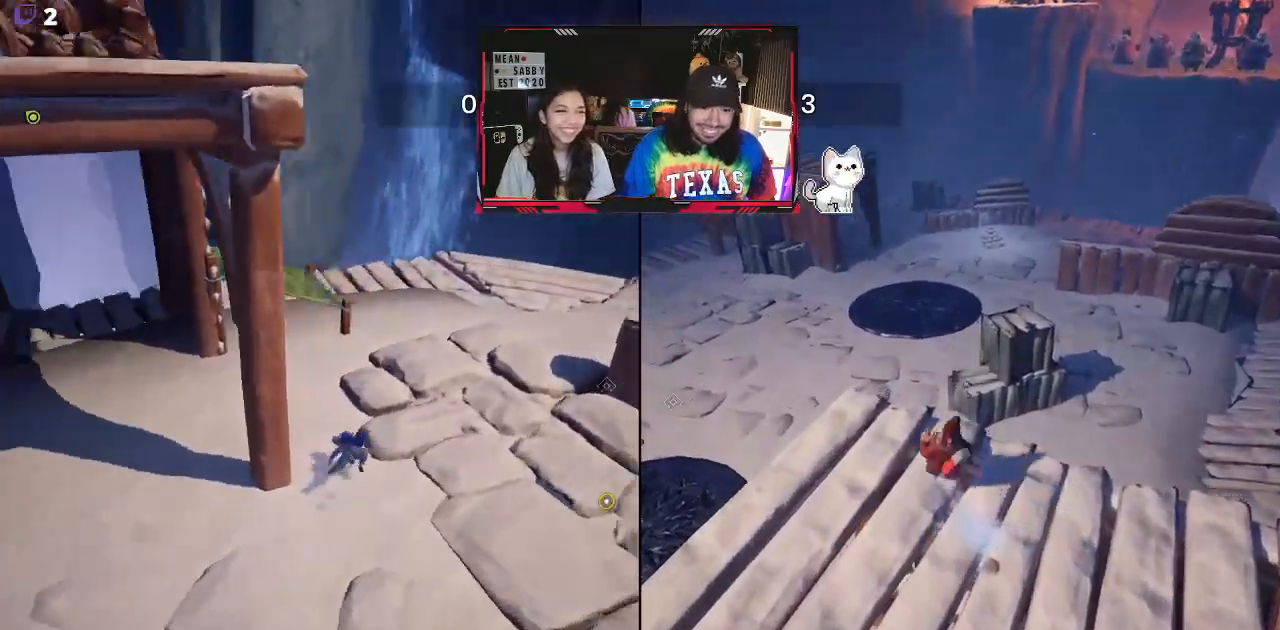
{"buttons": [], "left_stick": "up-right", "right_stick": "center", "events": [[133, "right_stick", "center"]]}
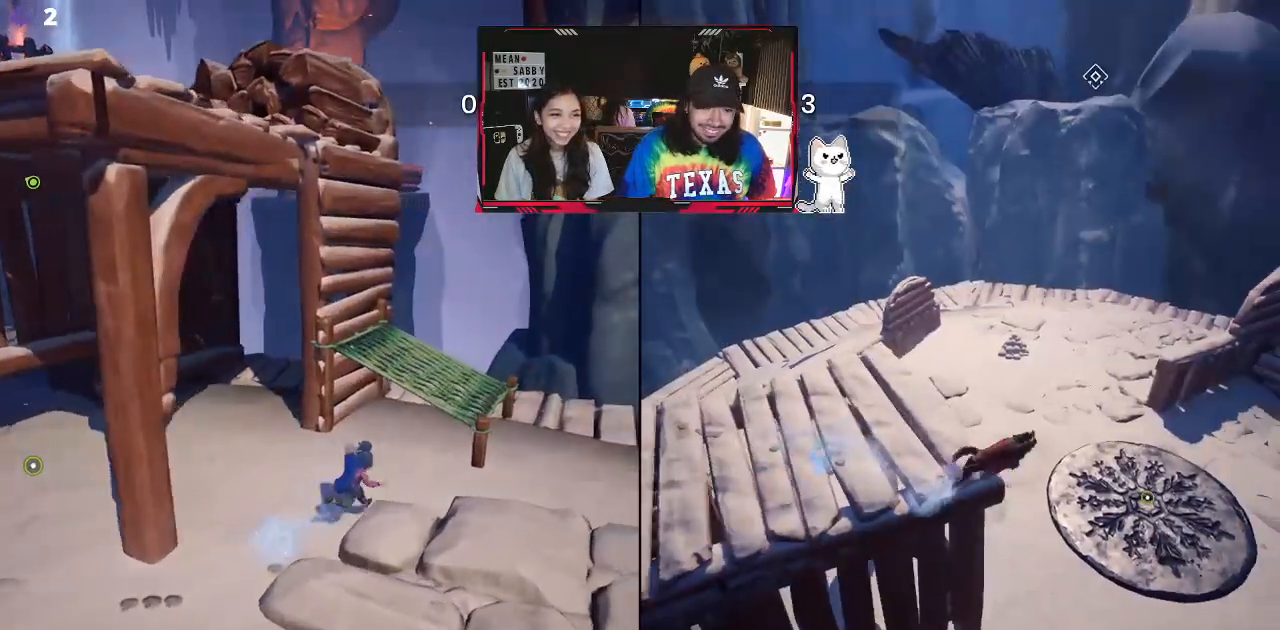
{"buttons": ["A"], "left_stick": "up", "right_stick": "center", "events": [[100, "A", "down"], [217, "left_stick", "up"]]}
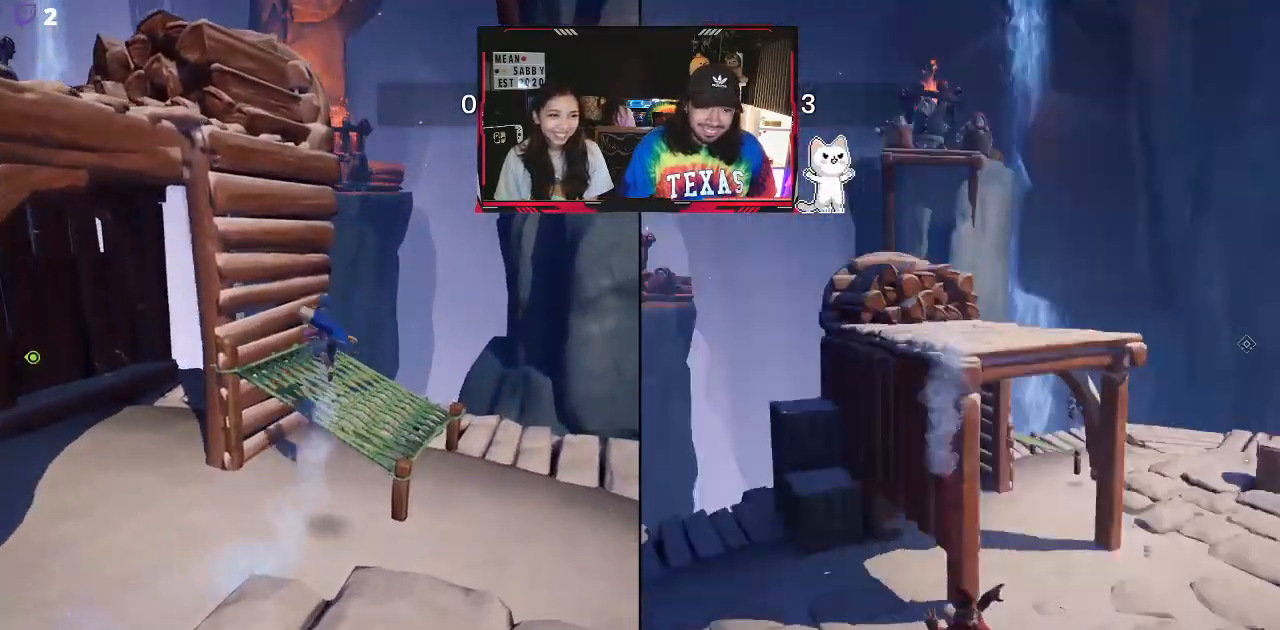
{"buttons": ["A"], "left_stick": "up-left", "right_stick": "center", "events": [[17, "A", "up"], [83, "left_stick", "up-left"], [300, "A", "down"]]}
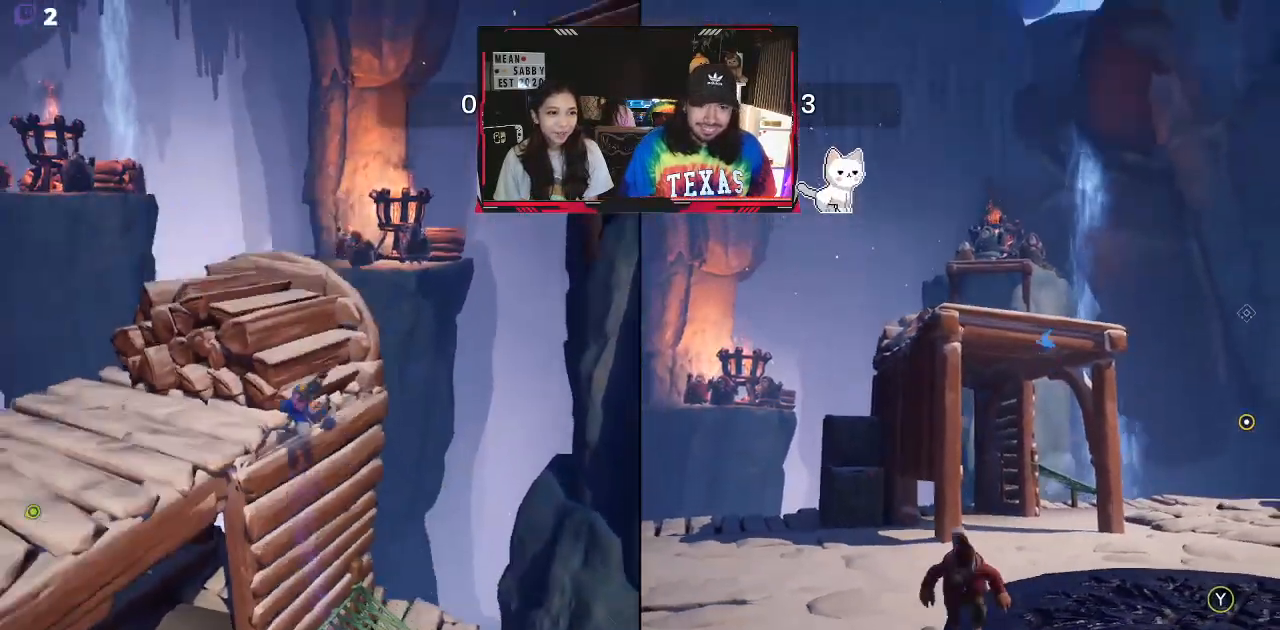
{"buttons": [], "left_stick": "up-left", "right_stick": "down-left", "events": [[150, "A", "up"], [350, "right_stick", "down-left"]]}
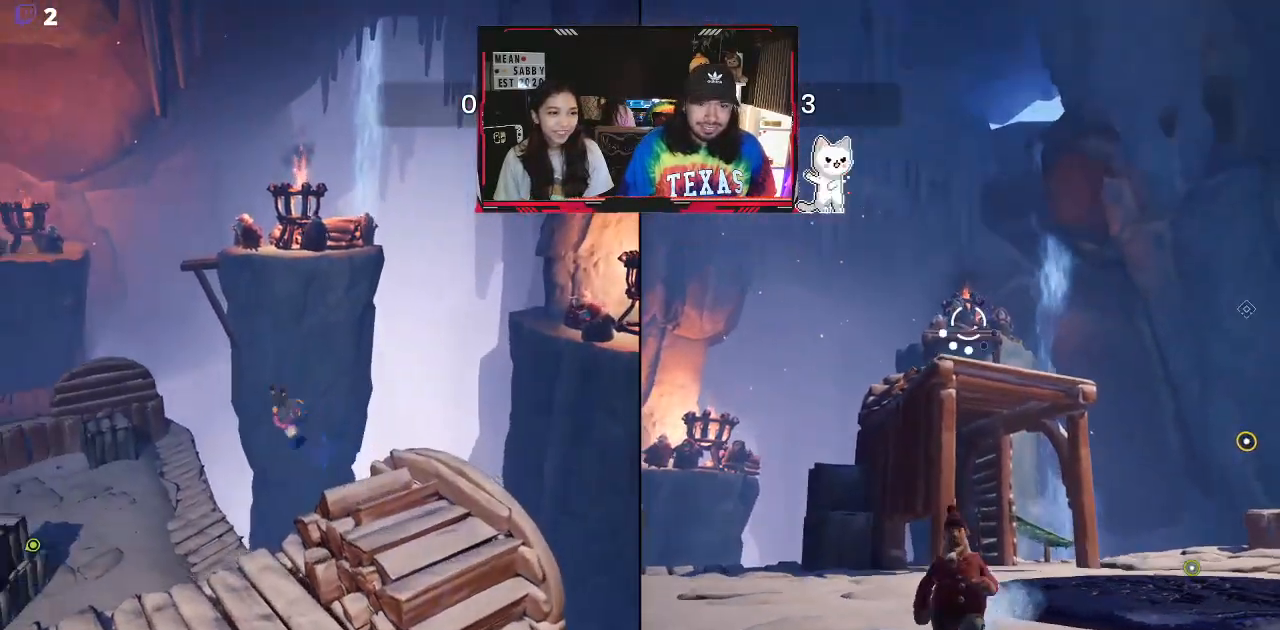
{"buttons": [], "left_stick": "center", "right_stick": "up-left", "events": [[50, "left_stick", "center"], [167, "right_stick", "up-left"], [233, "right_stick", "center"], [483, "right_stick", "up-left"]]}
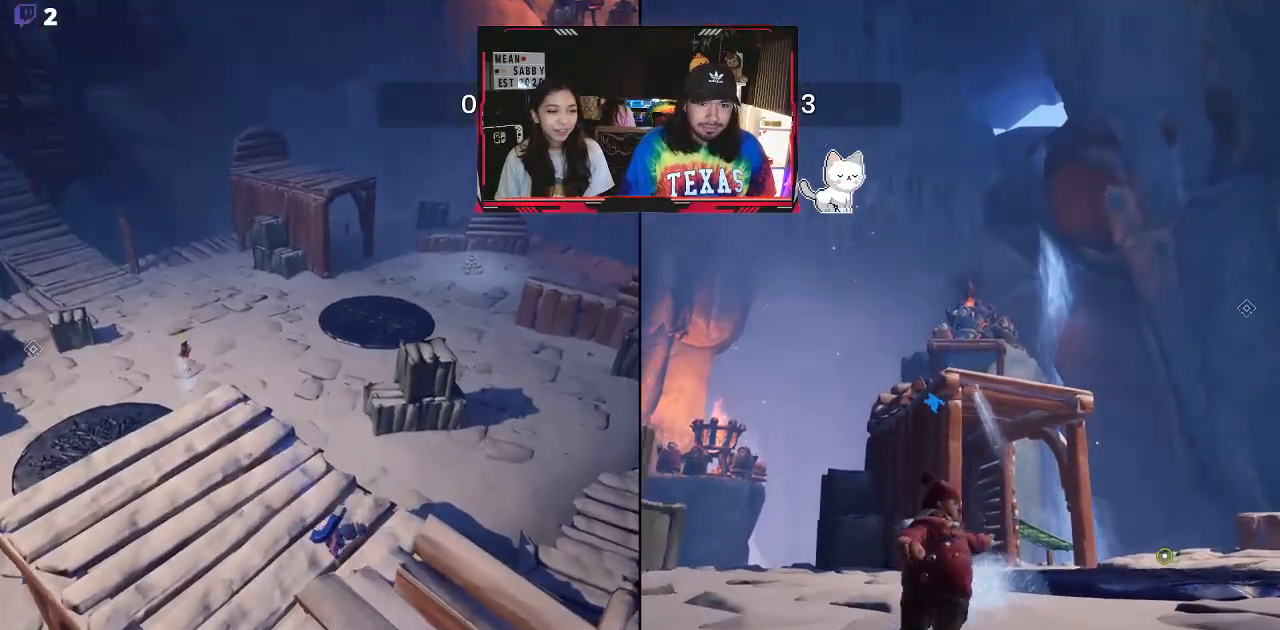
{"buttons": [], "left_stick": "up-left", "right_stick": "center", "events": [[67, "left_stick", "up"], [117, "left_stick", "up-left"], [183, "right_stick", "center"]]}
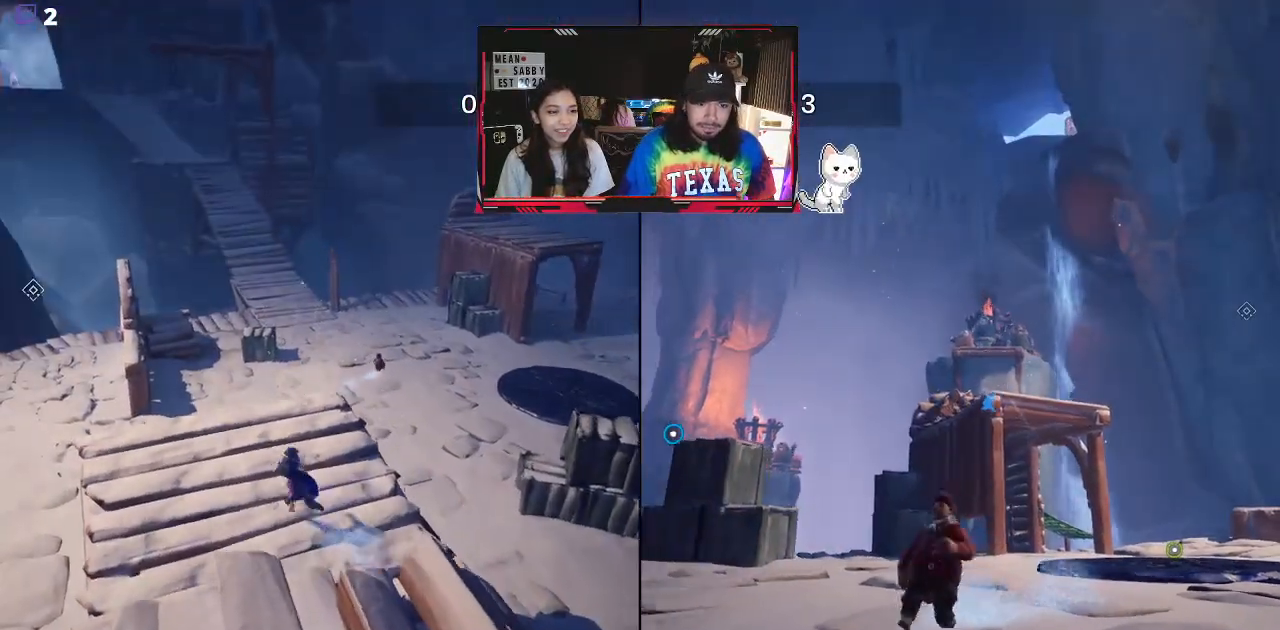
{"buttons": [], "left_stick": "center", "right_stick": "up-right", "events": [[217, "left_stick", "center"], [367, "right_stick", "up-right"]]}
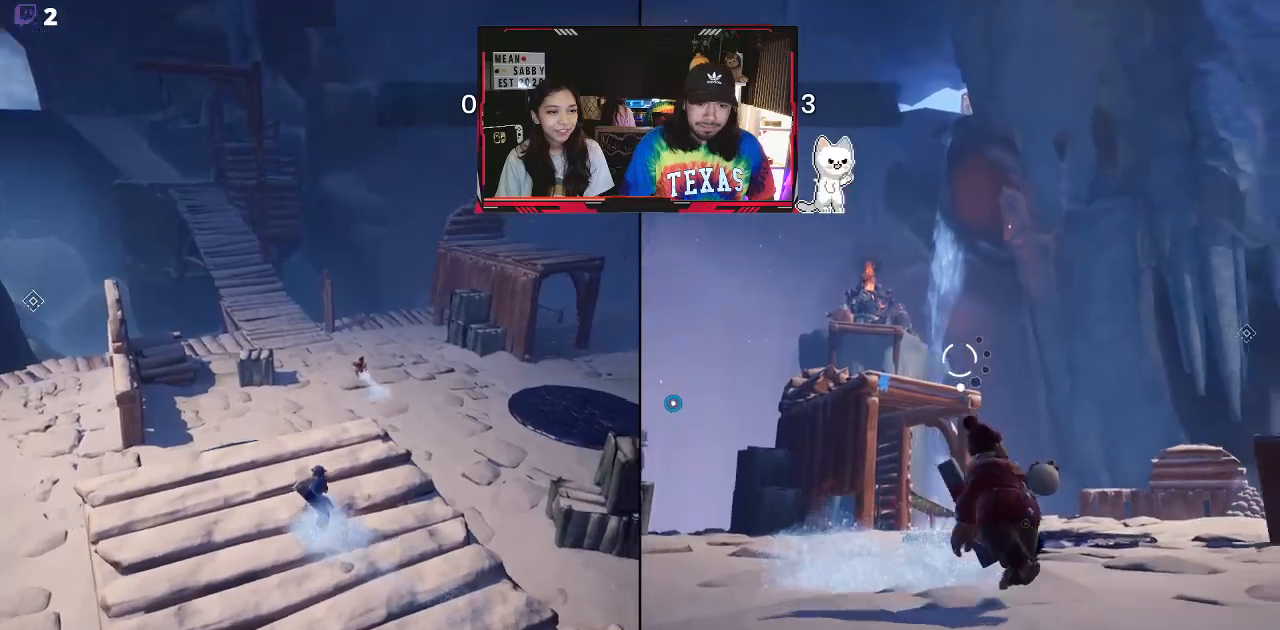
{"buttons": ["L2"], "left_stick": "center", "right_stick": "down-left", "events": [[167, "right_stick", "center"], [283, "L2", "down"], [483, "right_stick", "down-left"]]}
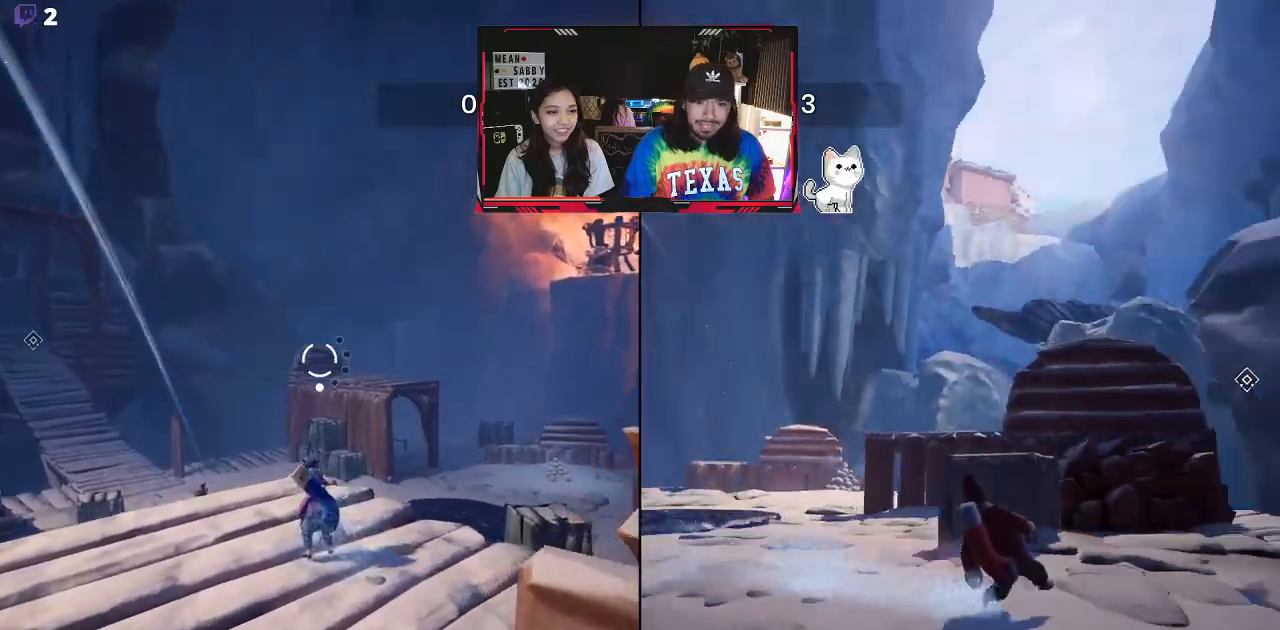
{"buttons": ["L2"], "left_stick": "center", "right_stick": "down-left", "events": []}